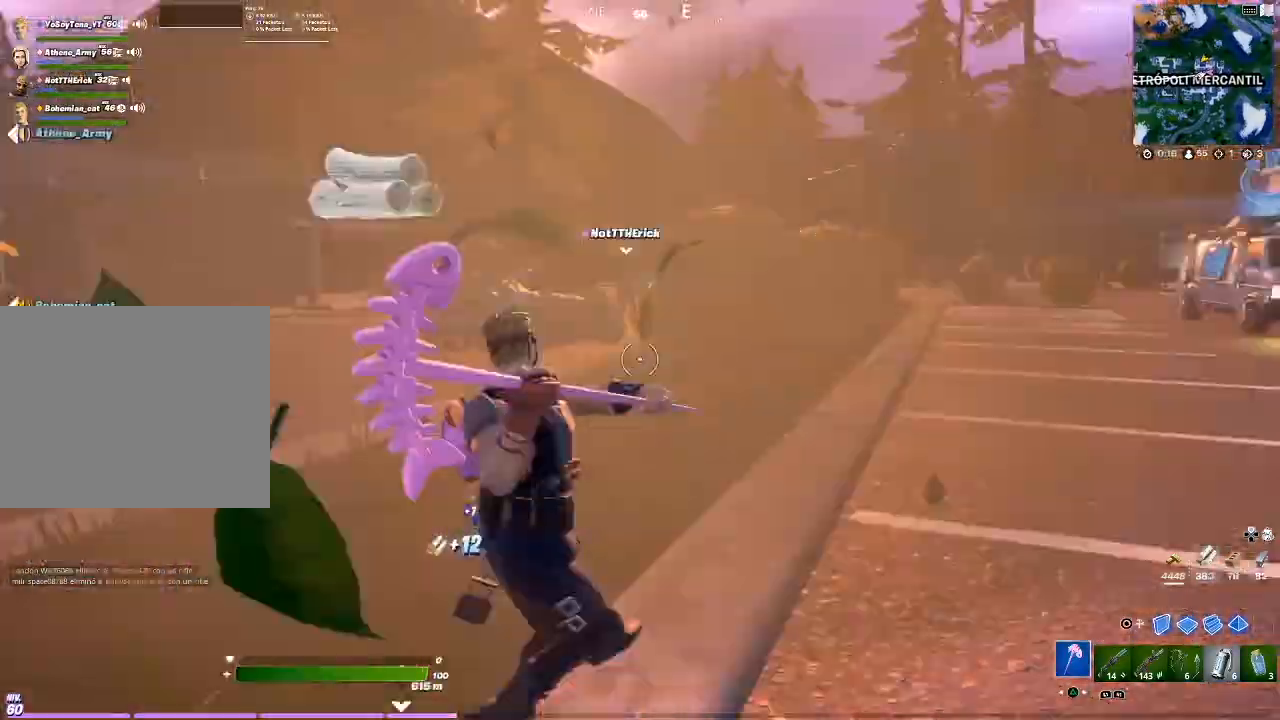
Gameplay with a controller (PlayStation layout); each line is a JSON object with the inputs held at the frame after it. "events" lists button and stick changes between this image and that frame as [ms after this image, input, new state], when the widget could be followed in between. Not read: L3.
{"buttons": [], "left_stick": "up", "right_stick": "center", "events": []}
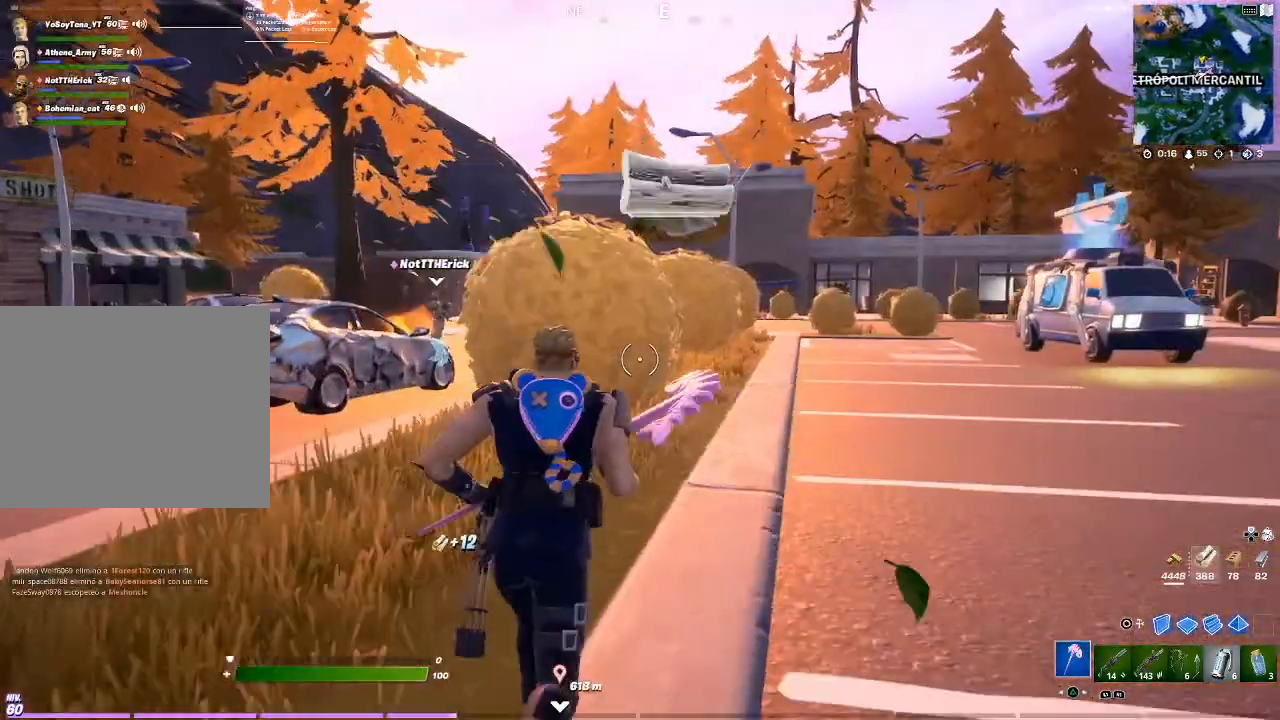
{"buttons": [], "left_stick": "up", "right_stick": "center", "events": [[100, "right_stick", "left"], [234, "right_stick", "center"]]}
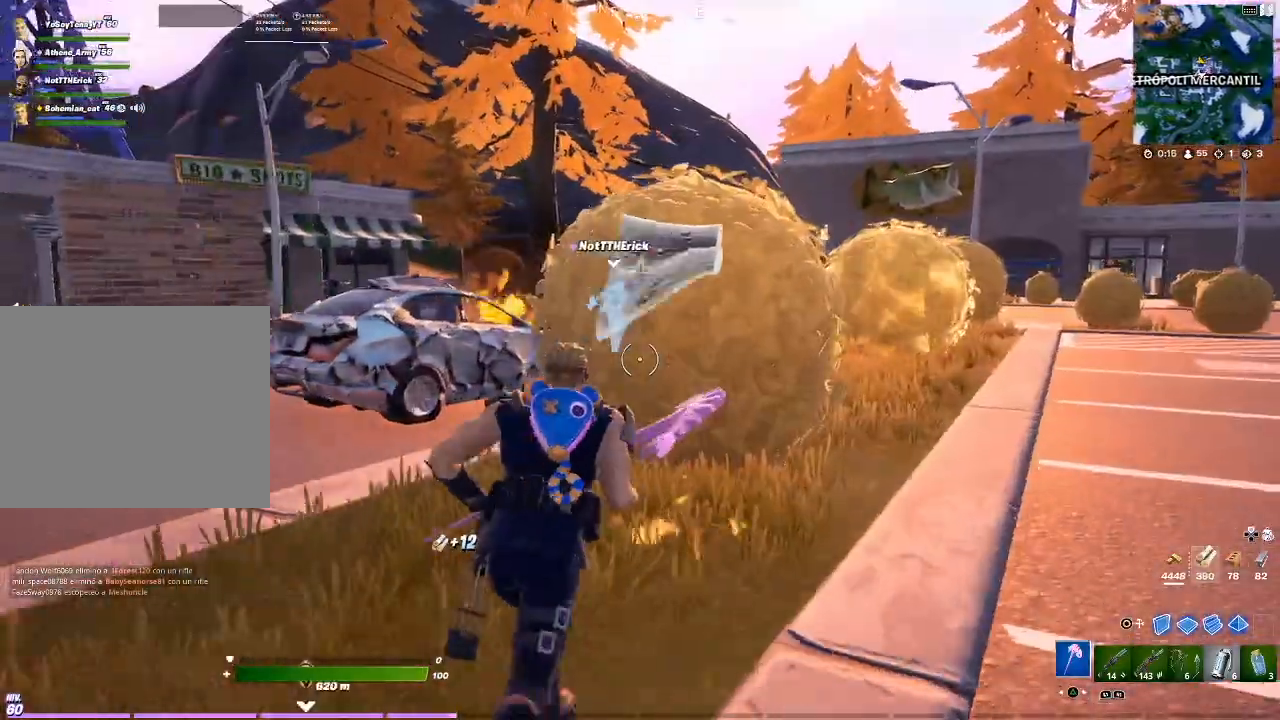
{"buttons": ["R1", "R2"], "left_stick": "down-right", "right_stick": "center", "events": [[167, "R2", "down"], [500, "R1", "down"], [500, "left_stick", "down-right"]]}
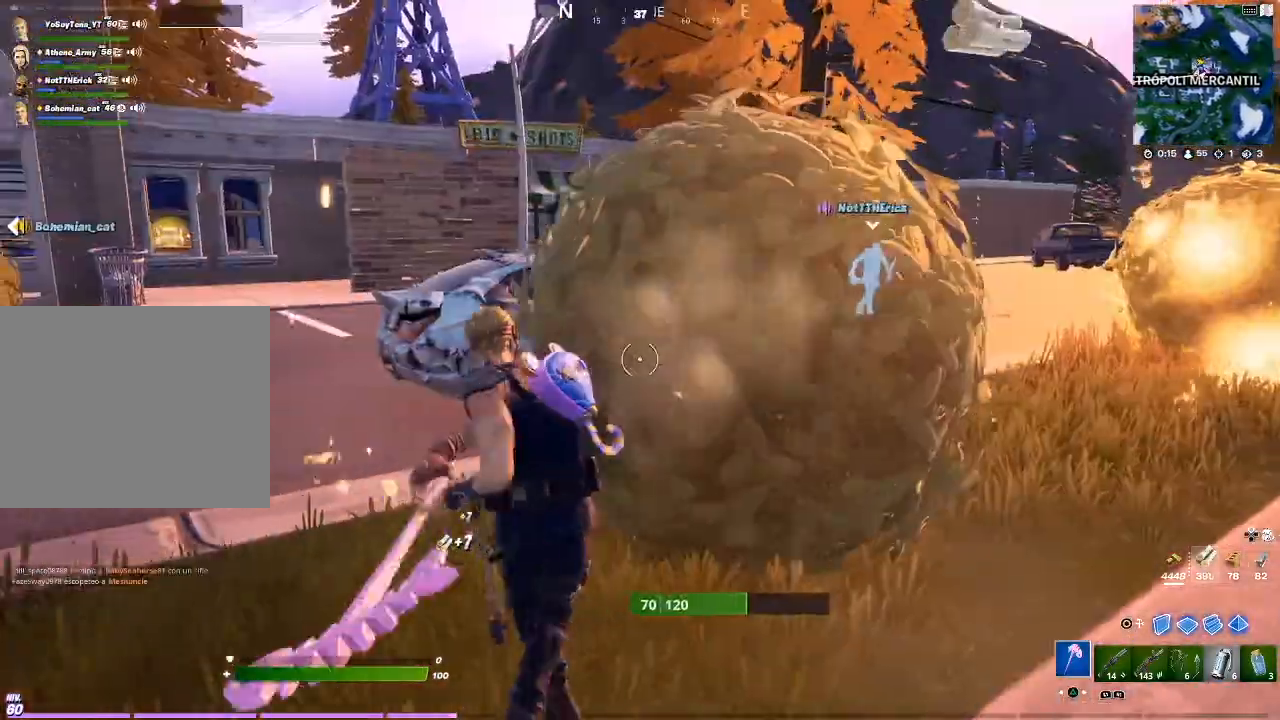
{"buttons": ["R2"], "left_stick": "down-left", "right_stick": "center"}
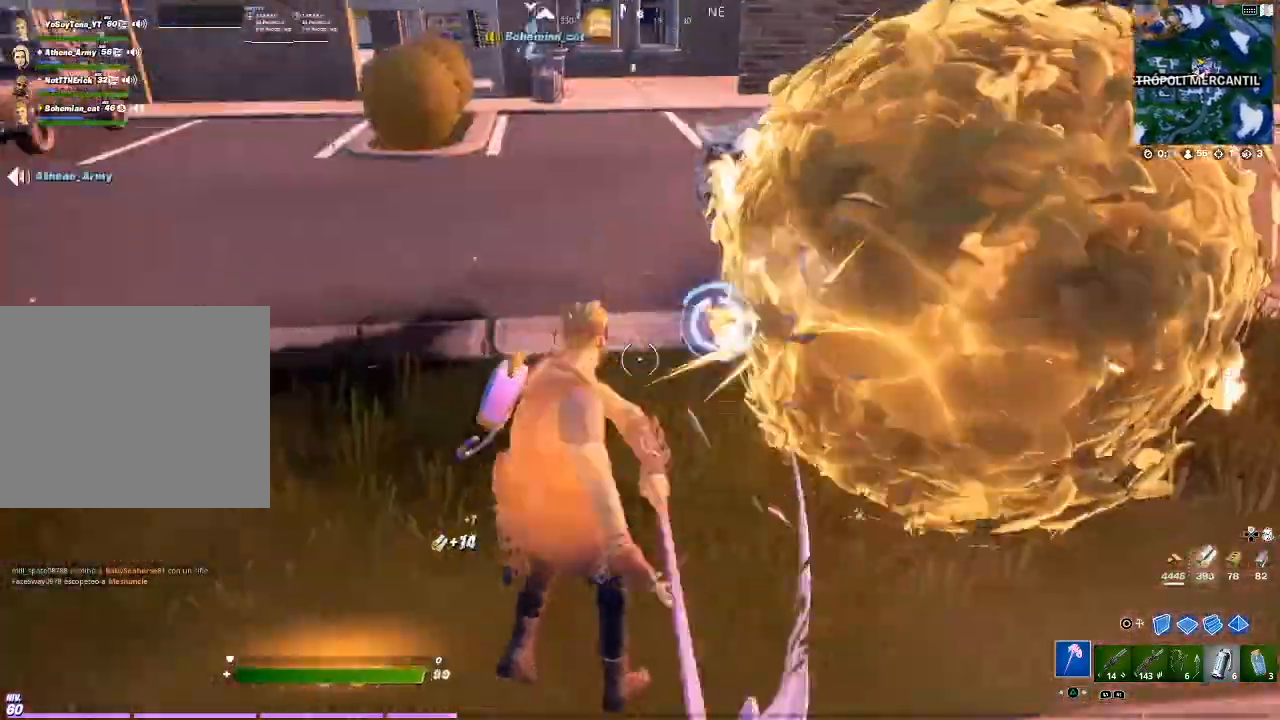
{"buttons": [], "left_stick": "up-left", "right_stick": "up-right", "events": [[100, "R2", "up"], [100, "left_stick", "up-left"], [333, "right_stick", "right"], [467, "right_stick", "up-right"]]}
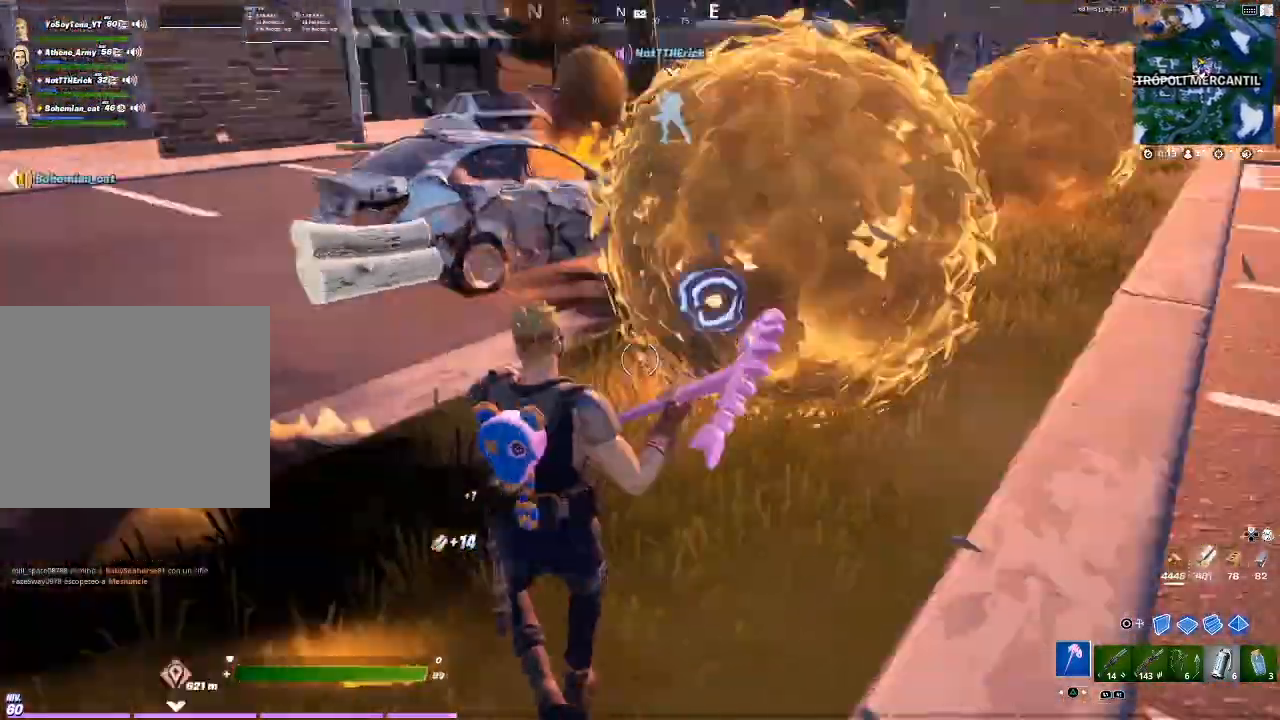
{"buttons": ["R1"], "left_stick": "up-left", "right_stick": "left", "events": [[67, "R2", "down"], [67, "right_stick", "center"], [167, "R2", "up"], [234, "right_stick", "left"], [434, "R1", "down"]]}
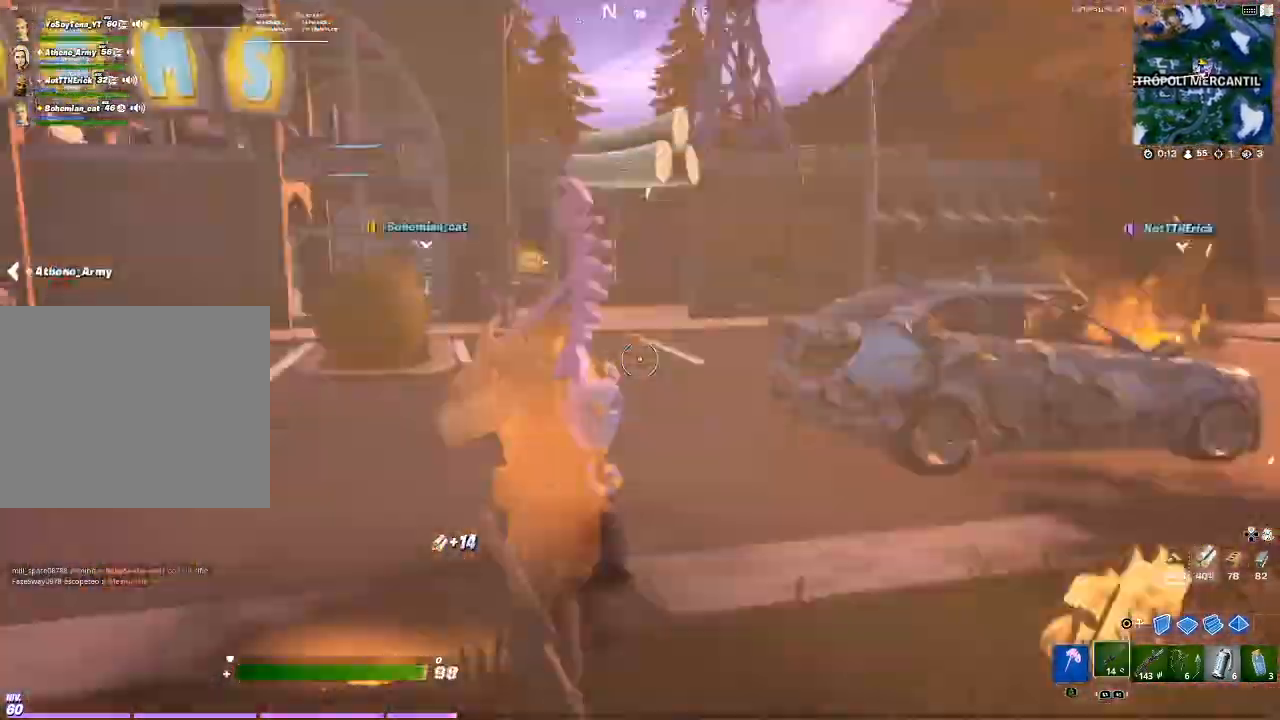
{"buttons": [], "left_stick": "up-left", "right_stick": "center", "events": [[33, "R1", "up"], [33, "right_stick", "center"]]}
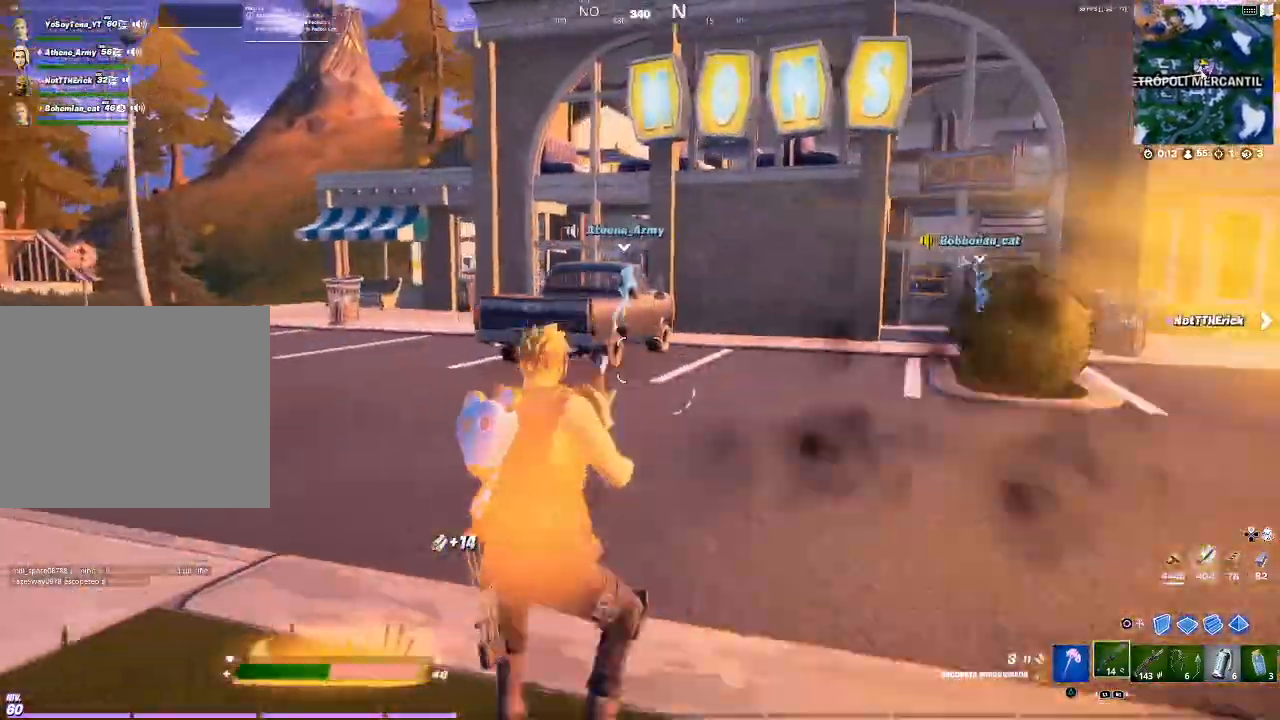
{"buttons": [], "left_stick": "up", "right_stick": "right", "events": [[34, "left_stick", "up"], [100, "SQUARE", "down"], [167, "SQUARE", "up"], [401, "right_stick", "right"]]}
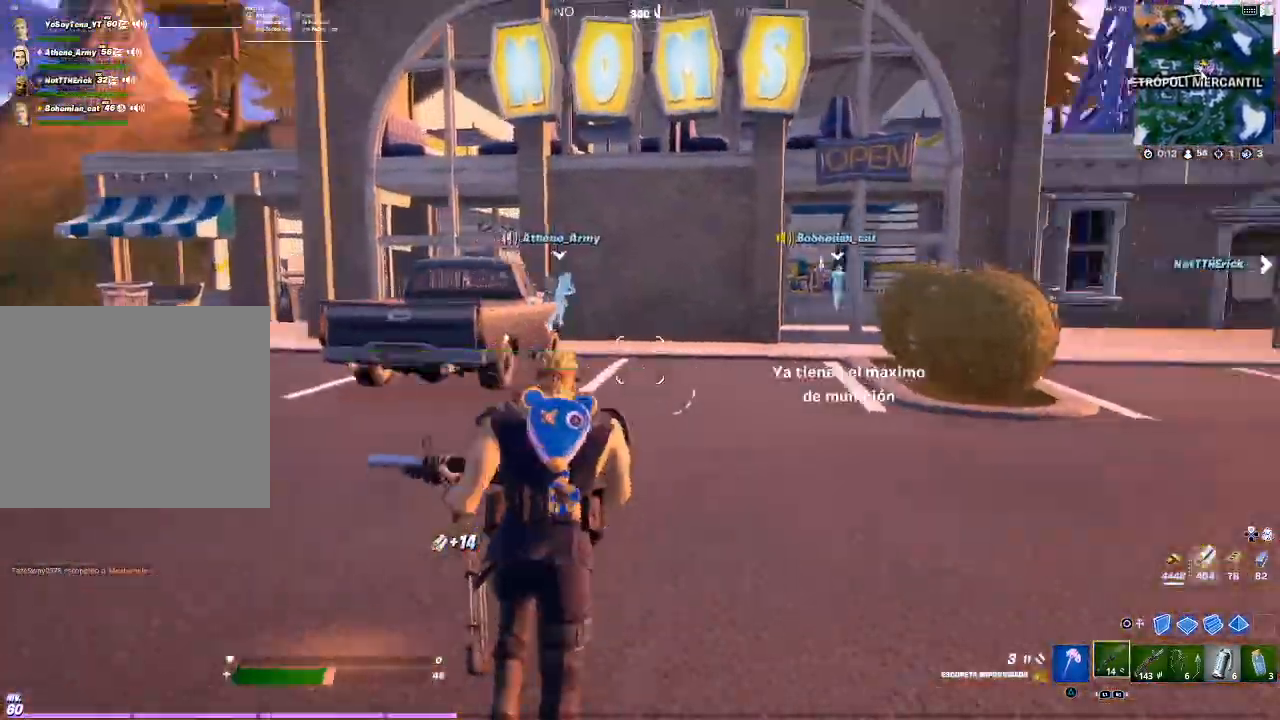
{"buttons": [], "left_stick": "up", "right_stick": "center", "events": [[133, "right_stick", "center"]]}
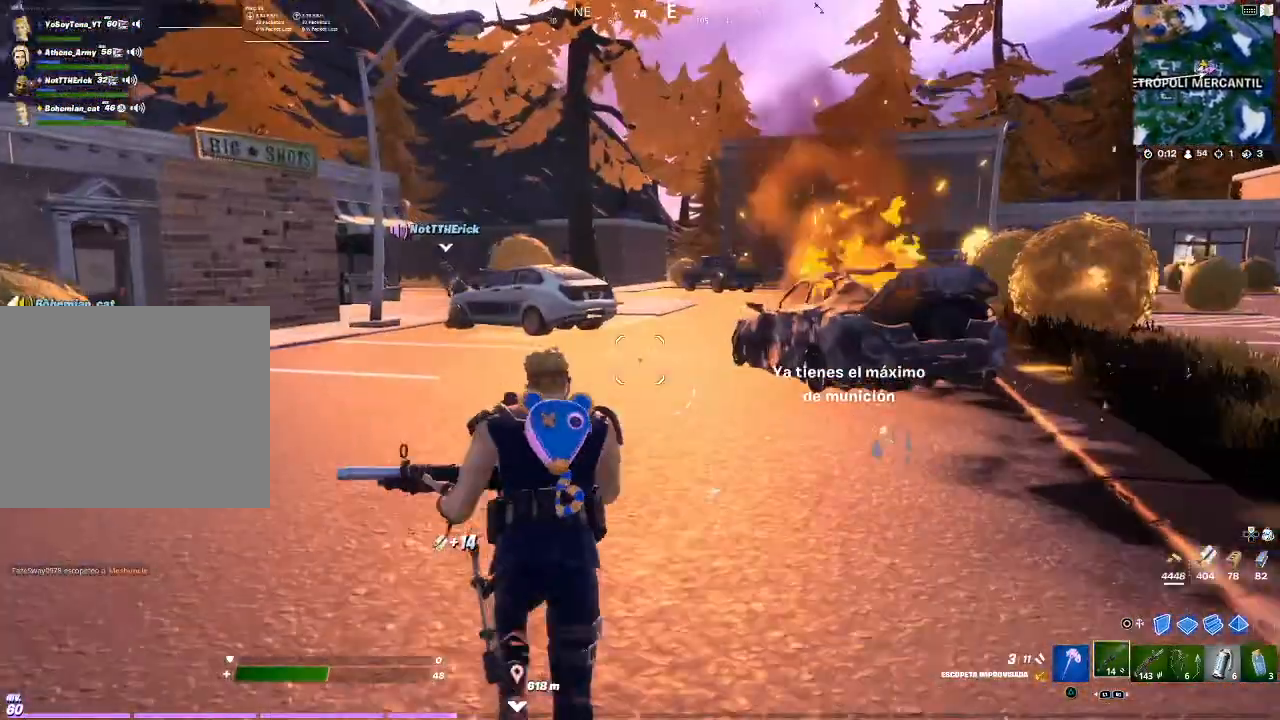
{"buttons": [], "left_stick": "center", "right_stick": "center", "events": [[134, "left_stick", "center"]]}
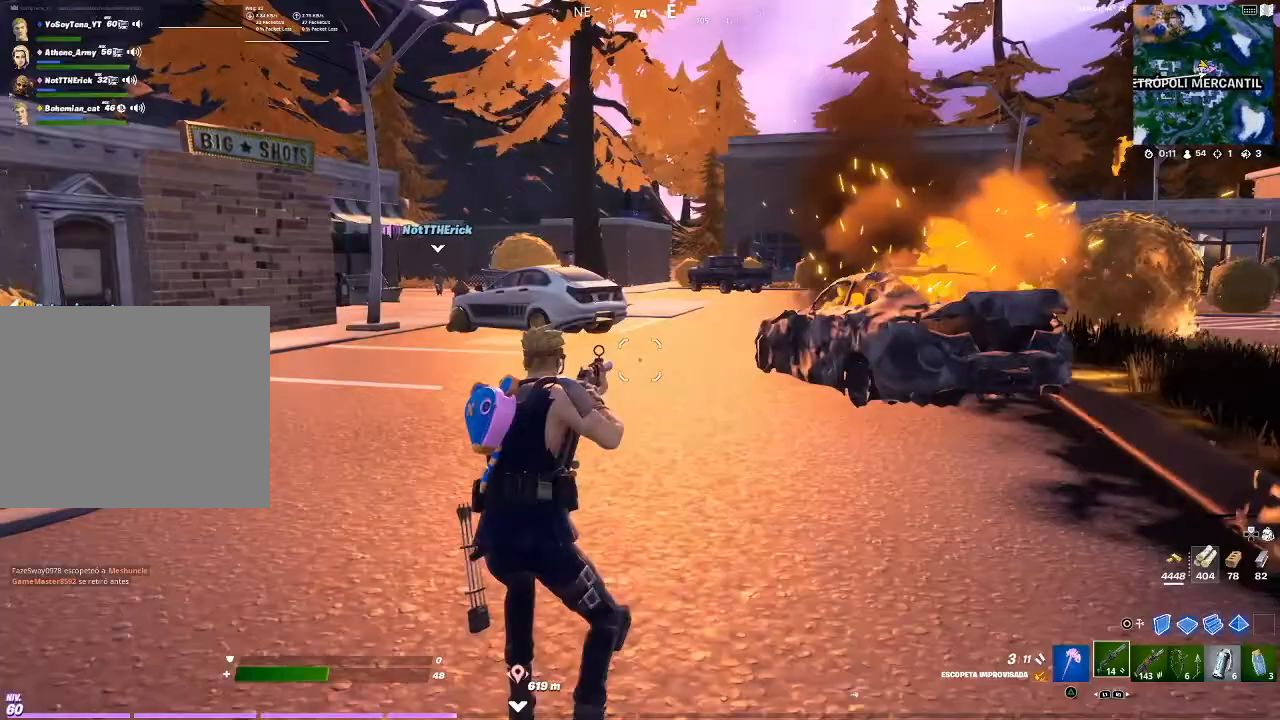
{"buttons": [], "left_stick": "center", "right_stick": "center", "events": []}
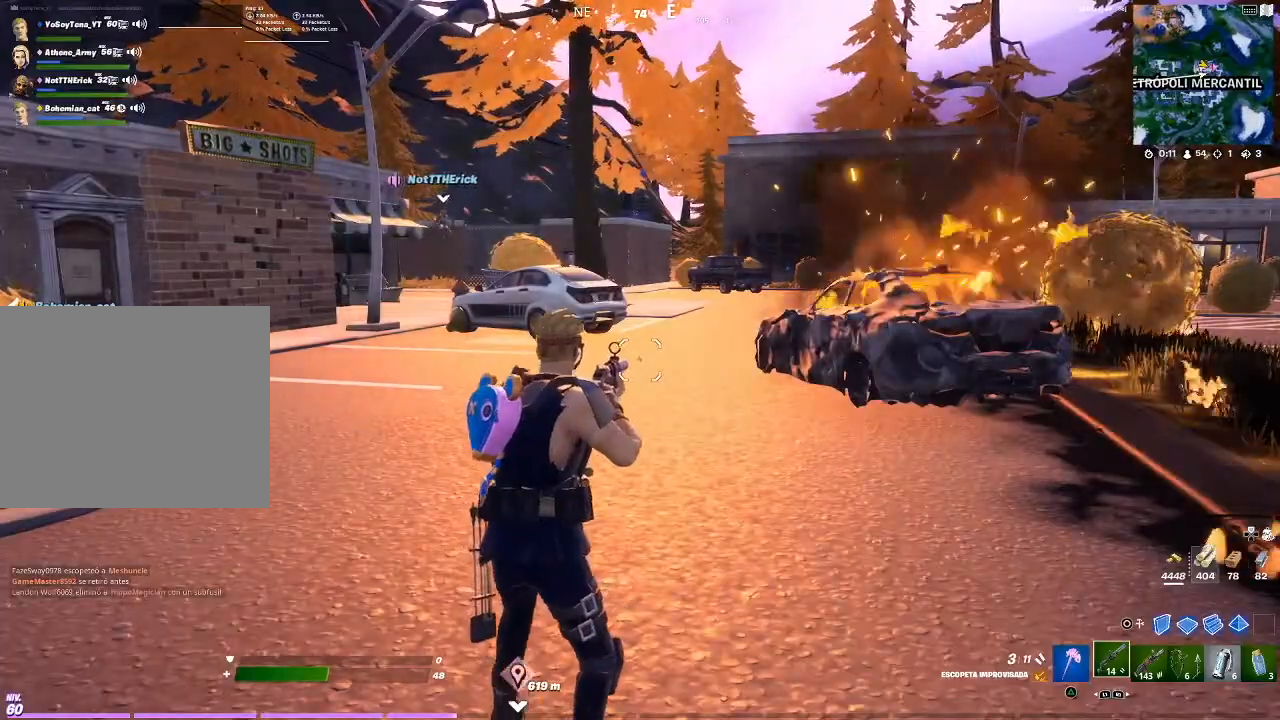
{"buttons": [], "left_stick": "center", "right_stick": "center", "events": []}
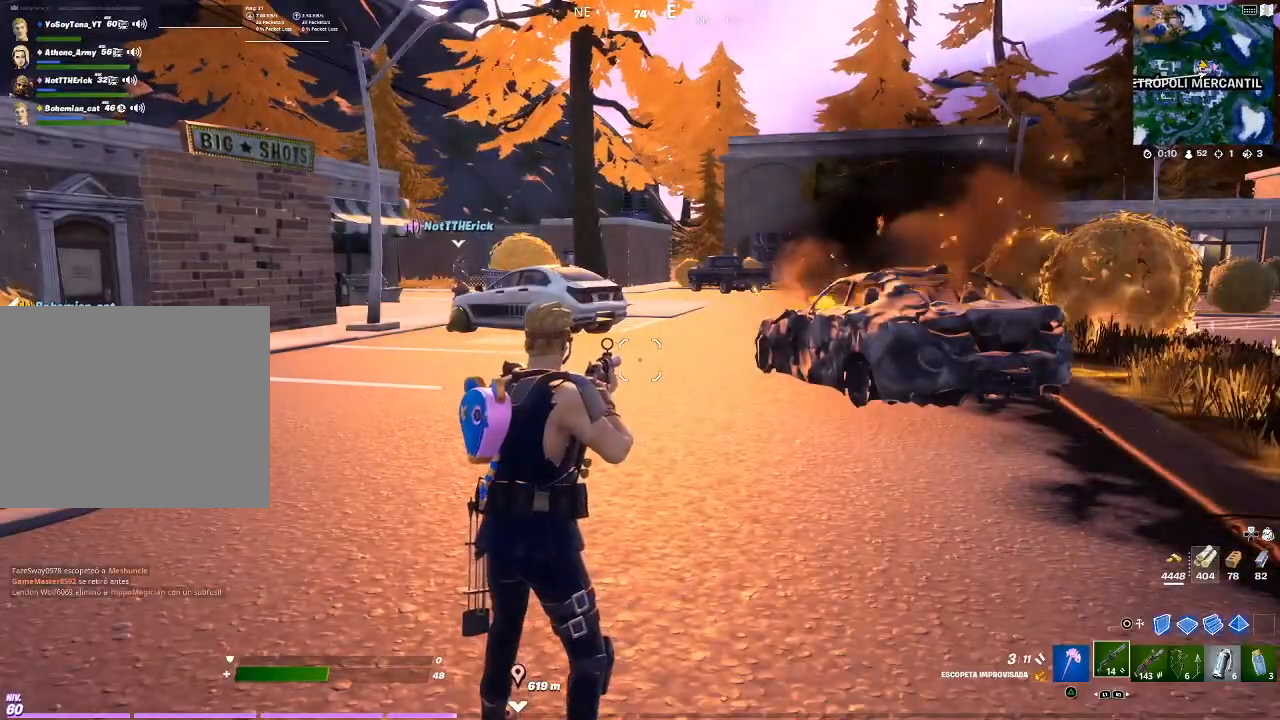
{"buttons": [], "left_stick": "center", "right_stick": "center", "events": []}
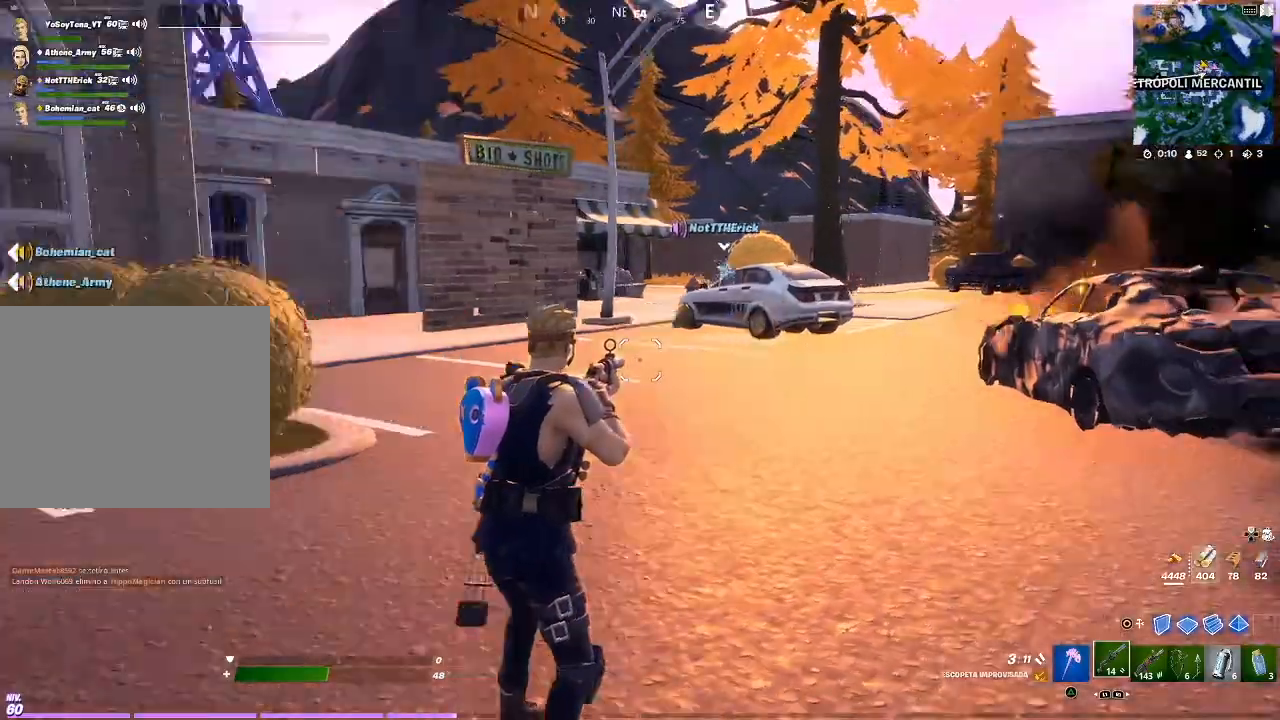
{"buttons": ["TRIANGLE"], "left_stick": "up", "right_stick": "center", "events": [[67, "left_stick", "up-left"], [133, "left_stick", "up"], [500, "TRIANGLE", "down"]]}
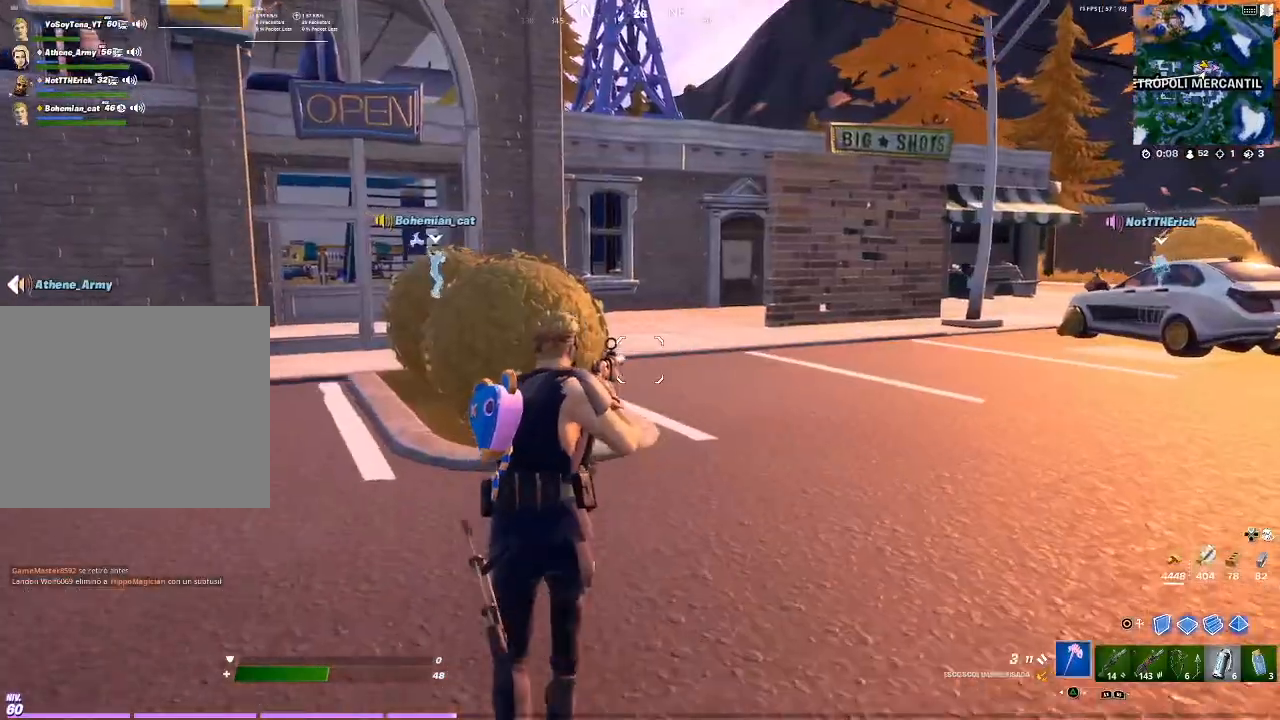
{"buttons": ["R2"], "left_stick": "up", "right_stick": "center", "events": [[100, "TRIANGLE", "up"], [301, "right_stick", "left"], [401, "right_stick", "center"], [467, "R2", "down"]]}